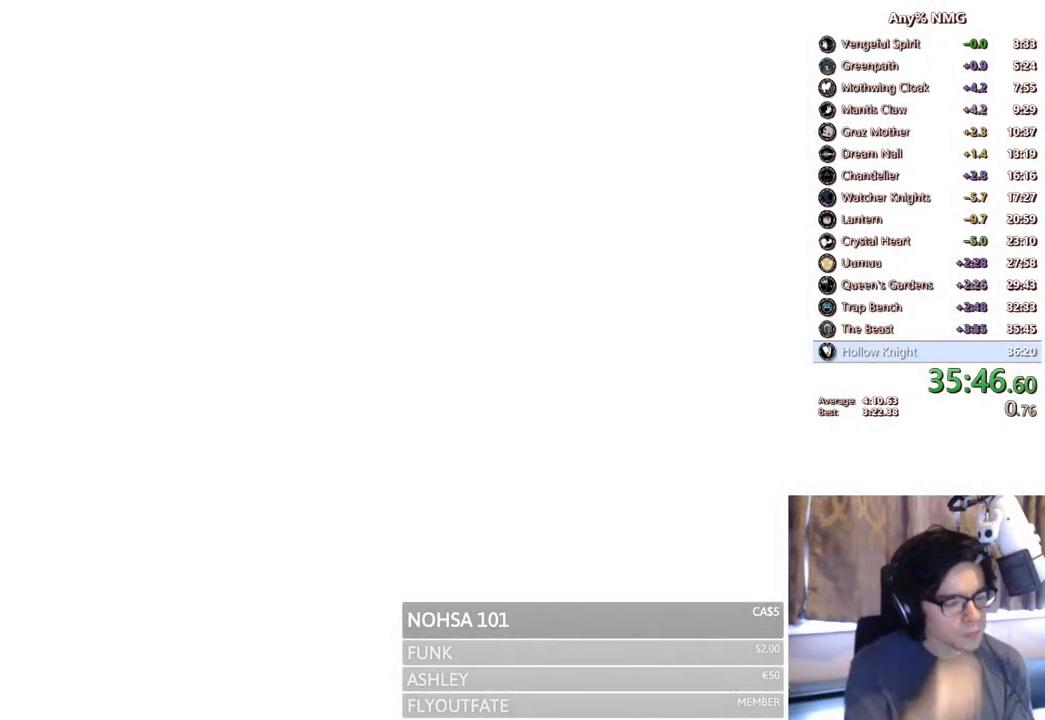
Gameplay with a controller (Xbox layout); each line is a JSON object with the inputs held at the frame after it. "events" lists button and stick changes between this image and that frame as [ms after this image, input, new state], when the widget could be followed in between. Not read: HOME L3 R3.
{"buttons": ["DPAD_RIGHT"], "left_stick": "center", "right_stick": "center", "events": [[367, "A", "down"], [417, "DPAD_RIGHT", "down"], [500, "A", "up"]]}
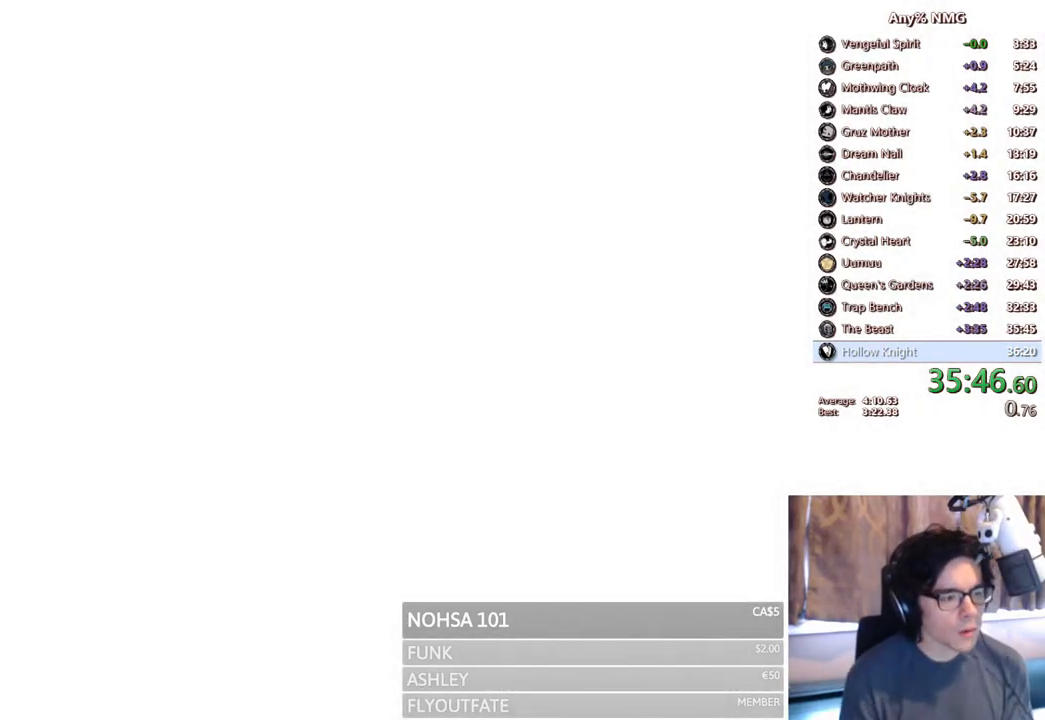
{"buttons": [], "left_stick": "center", "right_stick": "center", "events": [[17, "DPAD_RIGHT", "up"], [50, "A", "down"], [200, "A", "up"], [200, "X", "down"], [300, "A", "down"], [333, "X", "up"], [383, "A", "up"], [400, "X", "down"], [467, "A", "down"], [467, "X", "up"], [500, "A", "up"]]}
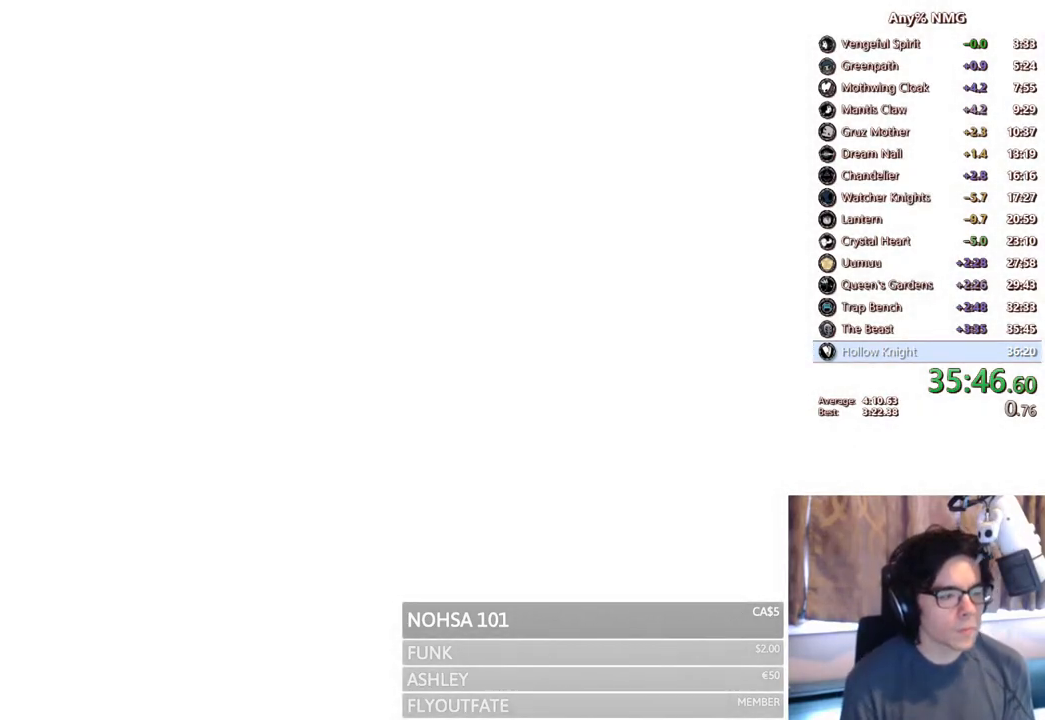
{"buttons": [], "left_stick": "center", "right_stick": "center", "events": [[17, "X", "down"], [167, "A", "down"], [167, "X", "up"], [200, "A", "up"], [217, "X", "down"], [283, "A", "down"], [283, "X", "up"], [317, "X", "down"], [367, "X", "up"], [400, "A", "up"], [417, "A", "down"], [417, "X", "down"], [450, "X", "up"], [500, "A", "up"]]}
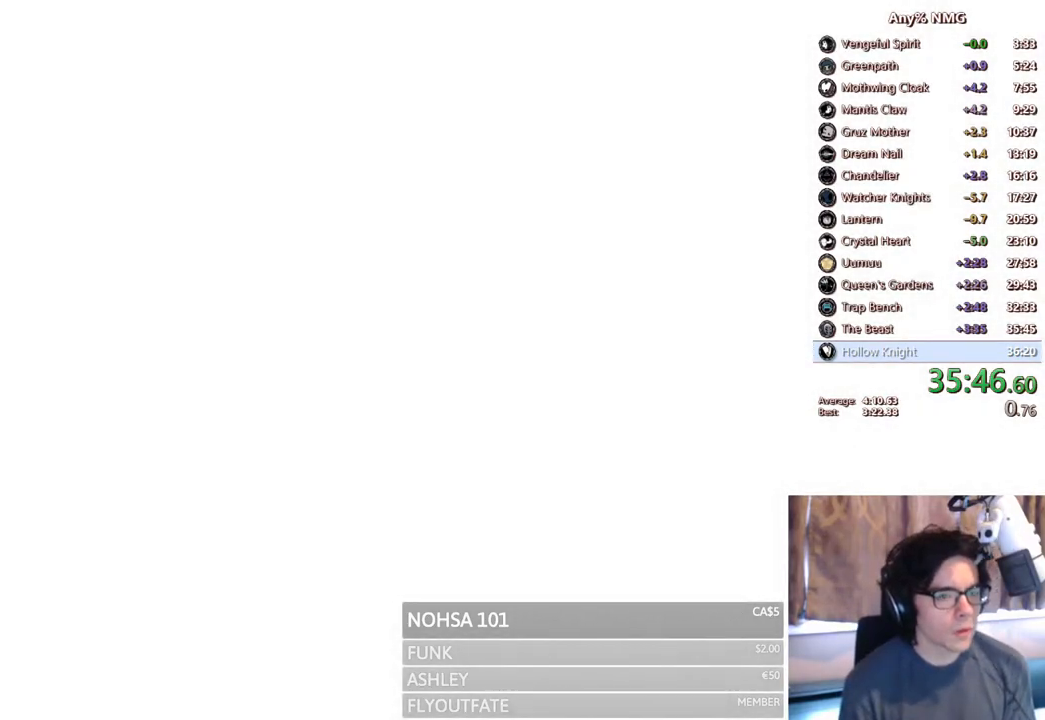
{"buttons": [], "left_stick": "center", "right_stick": "center", "events": [[17, "X", "down"], [67, "A", "down"], [67, "X", "up"], [133, "X", "down"], [183, "X", "up"], [317, "A", "up"]]}
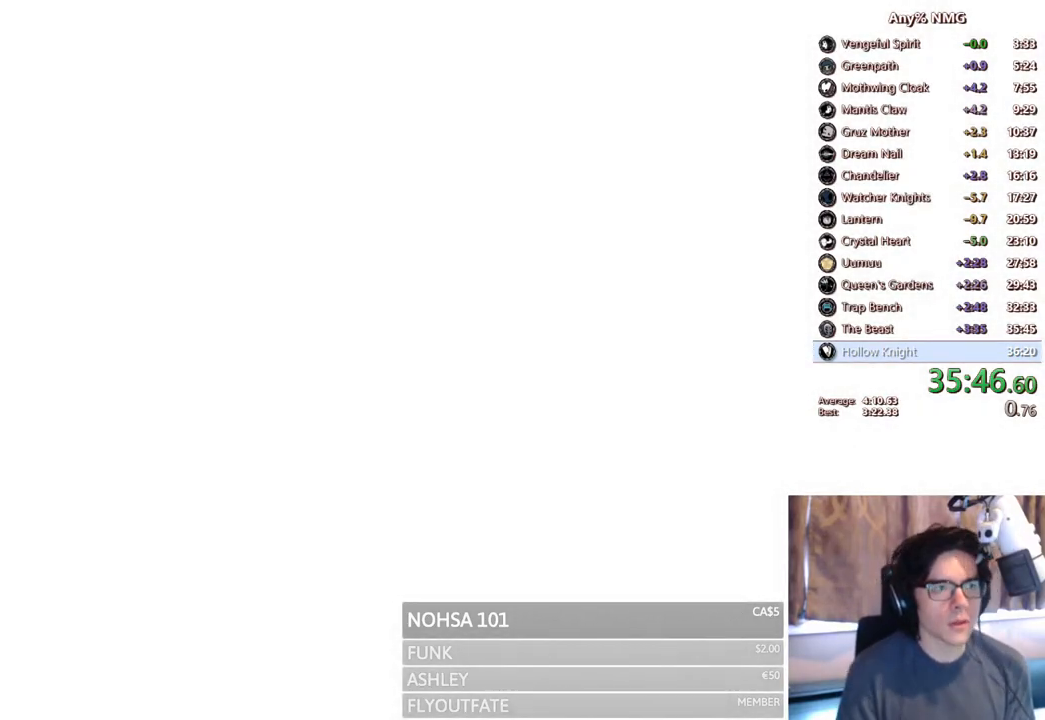
{"buttons": ["A"], "left_stick": "center", "right_stick": "center", "events": [[17, "A", "down"], [200, "A", "up"], [300, "A", "down"], [433, "A", "up"], [500, "A", "down"]]}
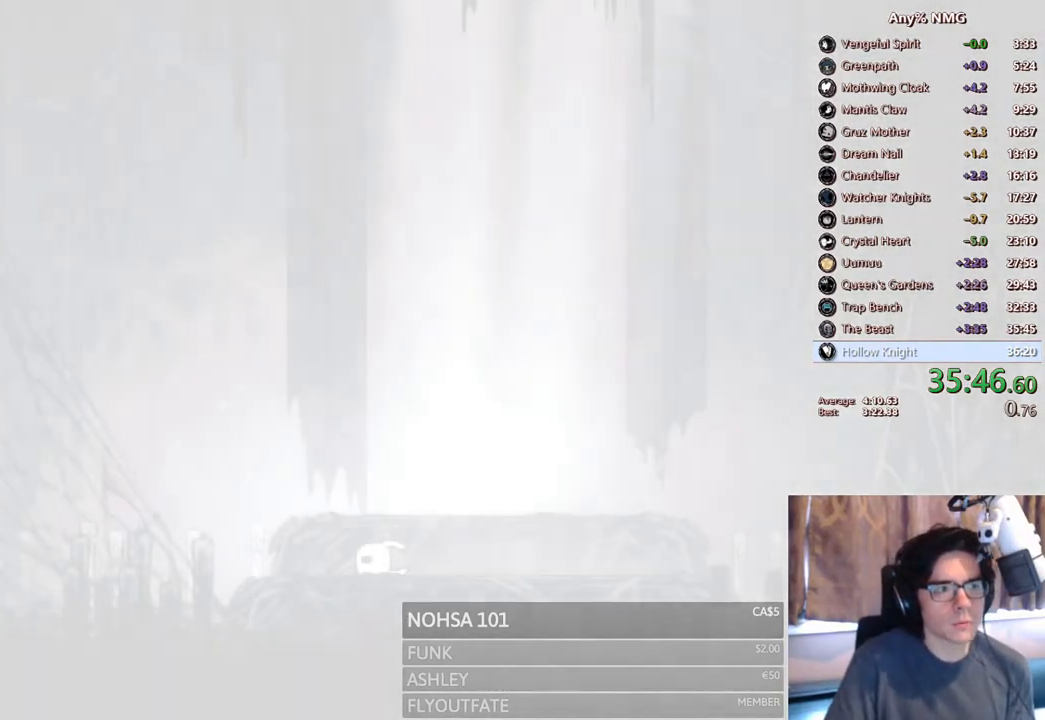
{"buttons": ["A"], "left_stick": "center", "right_stick": "center", "events": [[100, "A", "up"], [117, "DPAD_RIGHT", "down"], [267, "A", "down"], [283, "DPAD_RIGHT", "up"], [367, "DPAD_RIGHT", "down"], [383, "A", "up"], [450, "A", "down"], [483, "DPAD_RIGHT", "up"]]}
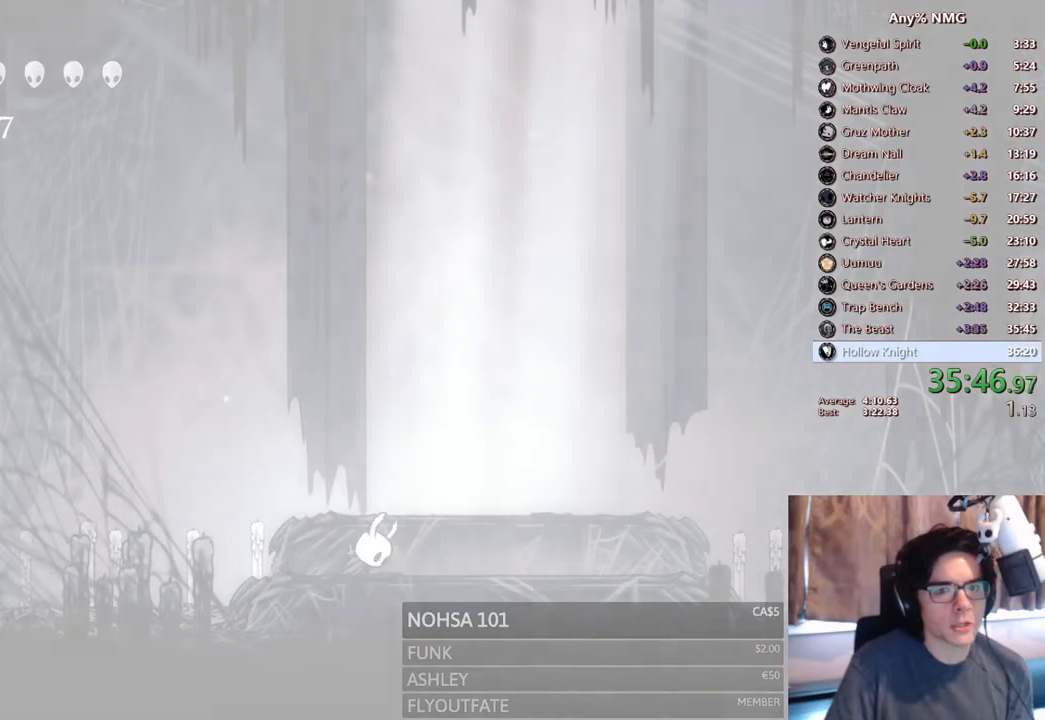
{"buttons": ["A"], "left_stick": "center", "right_stick": "center", "events": [[67, "A", "up"], [100, "DPAD_RIGHT", "down"], [133, "A", "down"], [250, "A", "up"], [250, "DPAD_RIGHT", "up"], [300, "A", "down"], [367, "DPAD_RIGHT", "down"], [450, "A", "up"], [467, "DPAD_RIGHT", "up"], [483, "A", "down"]]}
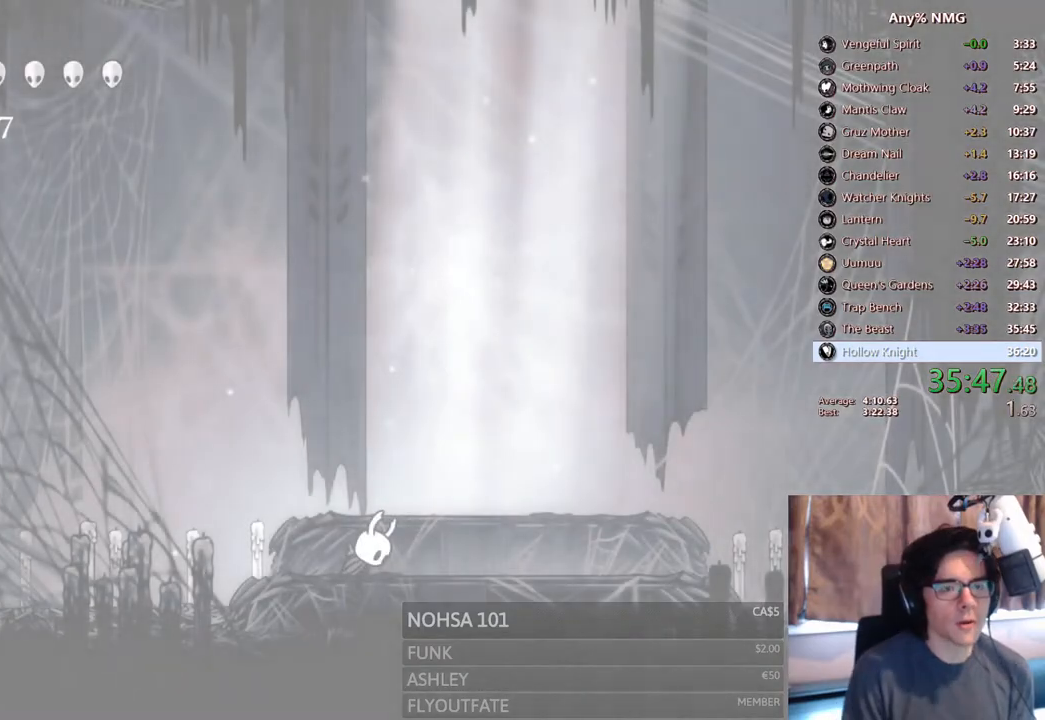
{"buttons": ["DPAD_RIGHT"], "left_stick": "center", "right_stick": "center", "events": [[50, "DPAD_RIGHT", "down"], [150, "A", "up"], [200, "DPAD_RIGHT", "up"], [250, "DPAD_RIGHT", "down"], [383, "DPAD_RIGHT", "up"], [500, "DPAD_RIGHT", "down"]]}
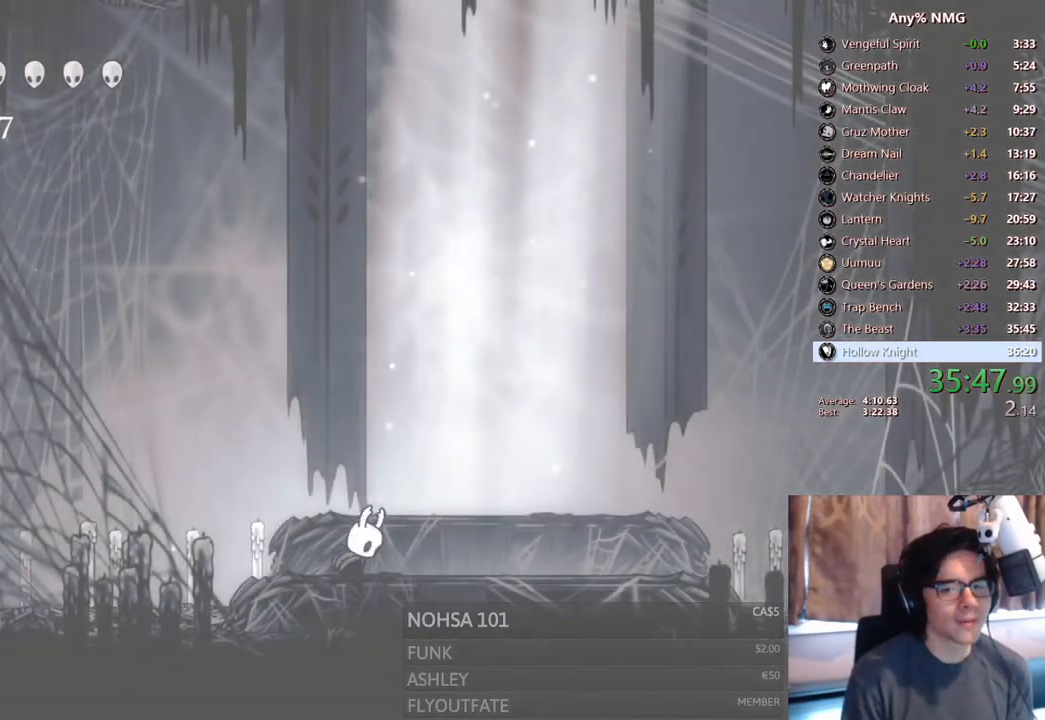
{"buttons": ["R2", "DPAD_RIGHT"], "left_stick": "center", "right_stick": "center", "events": [[100, "DPAD_RIGHT", "up"], [167, "DPAD_RIGHT", "down"], [417, "R2", "down"]]}
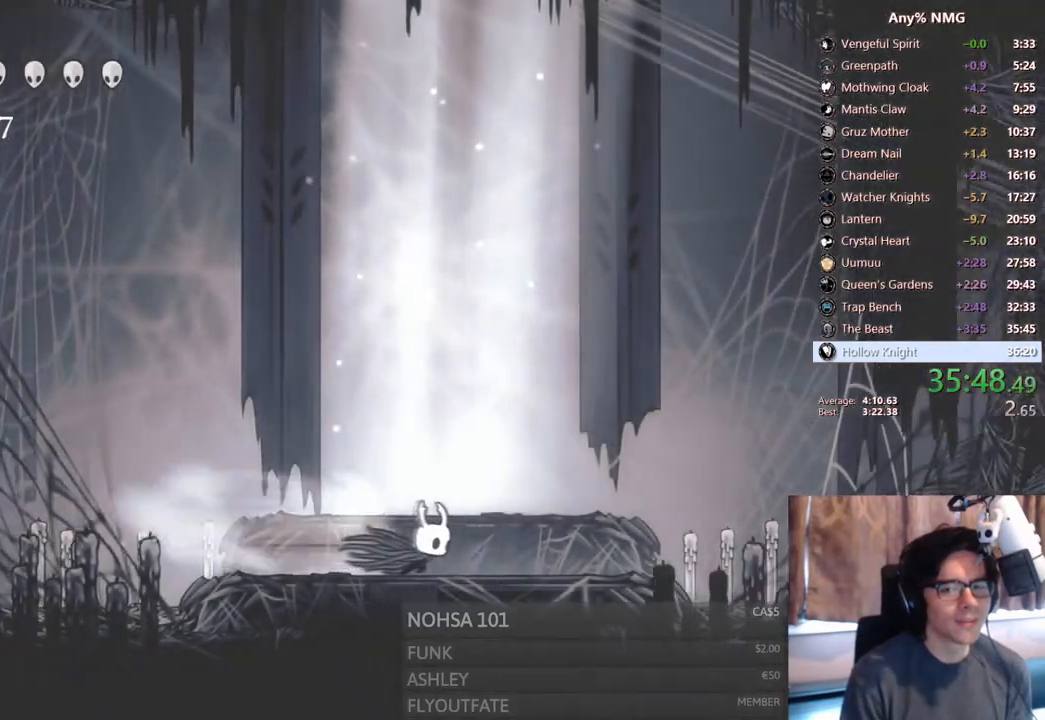
{"buttons": ["R2", "DPAD_RIGHT"], "left_stick": "center", "right_stick": "center", "events": [[167, "R2", "up"], [450, "R2", "down"]]}
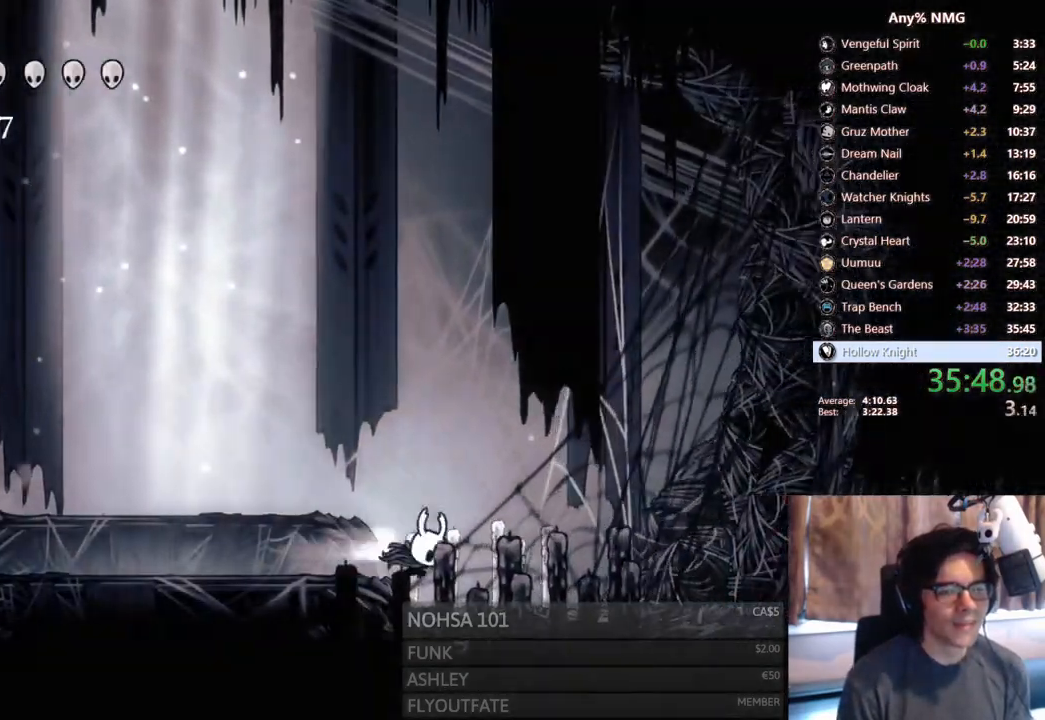
{"buttons": ["DPAD_RIGHT"], "left_stick": "center", "right_stick": "center", "events": [[283, "R2", "up"]]}
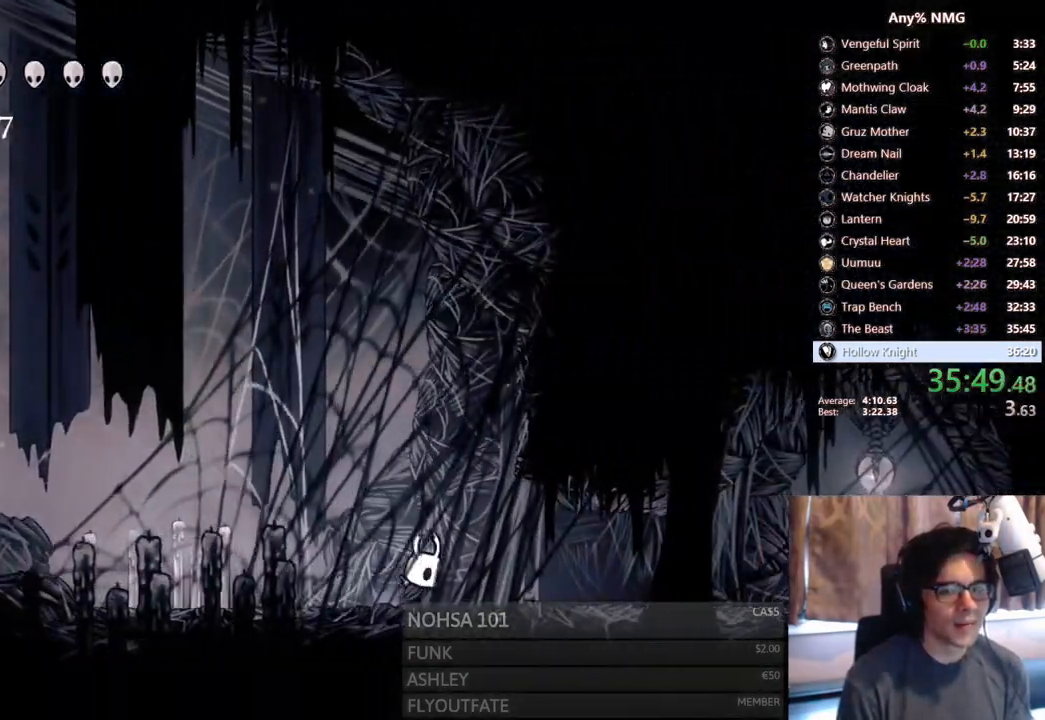
{"buttons": ["DPAD_RIGHT"], "left_stick": "center", "right_stick": "center", "events": [[100, "R2", "down"], [400, "R2", "up"]]}
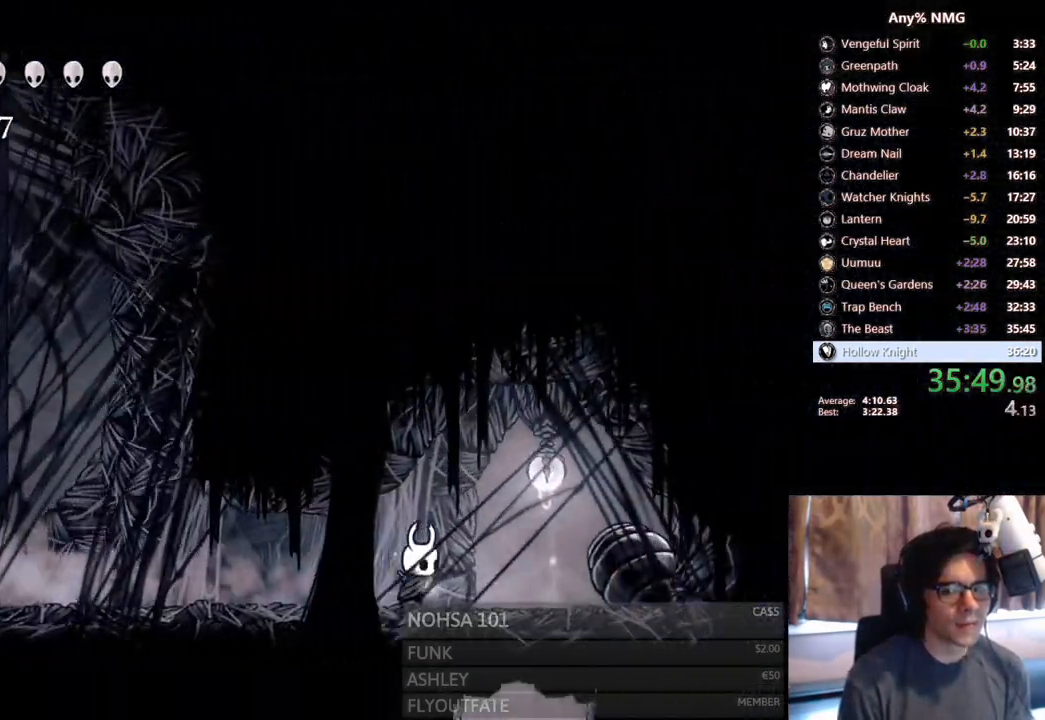
{"buttons": ["SELECT"], "left_stick": "center", "right_stick": "center", "events": [[217, "A", "down"], [217, "DPAD_RIGHT", "up"], [317, "A", "up"], [400, "SELECT", "down"]]}
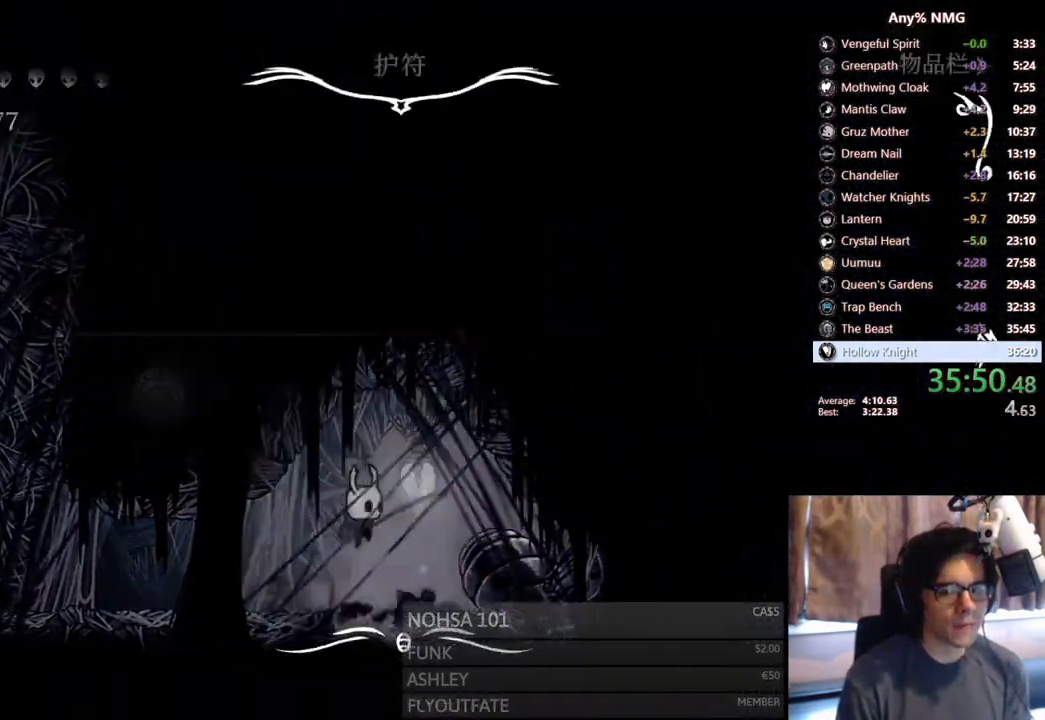
{"buttons": [], "left_stick": "center", "right_stick": "center", "events": [[150, "SELECT", "up"], [350, "B", "down"], [500, "B", "up"]]}
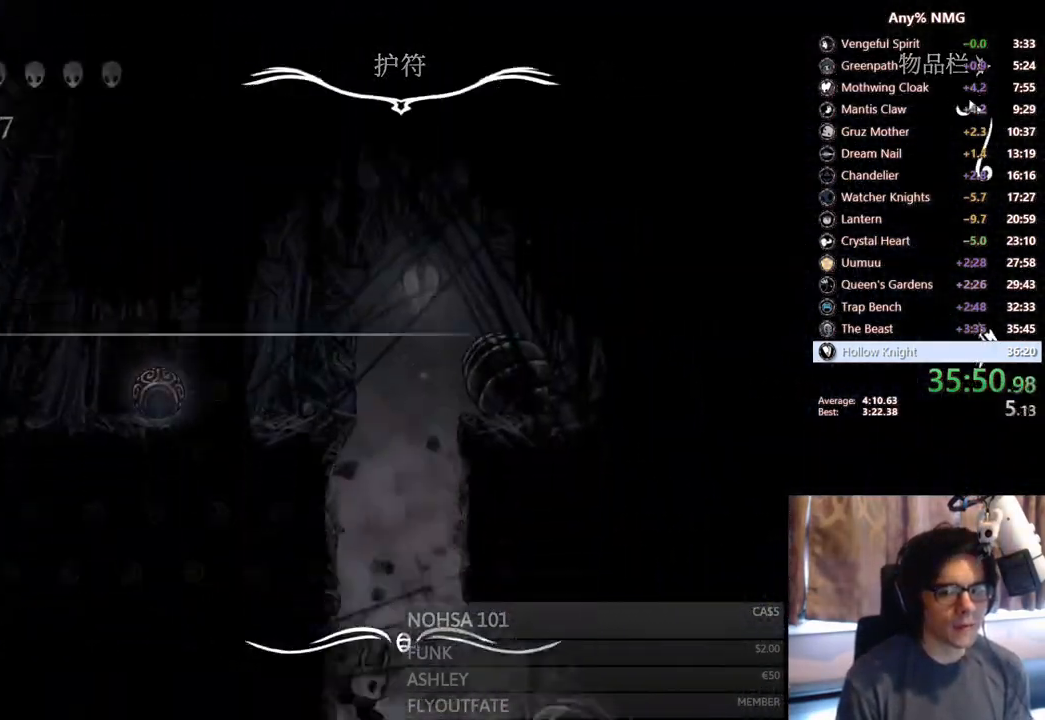
{"buttons": ["R2", "DPAD_LEFT"], "left_stick": "center", "right_stick": "center", "events": [[133, "DPAD_LEFT", "down"], [233, "R2", "down"]]}
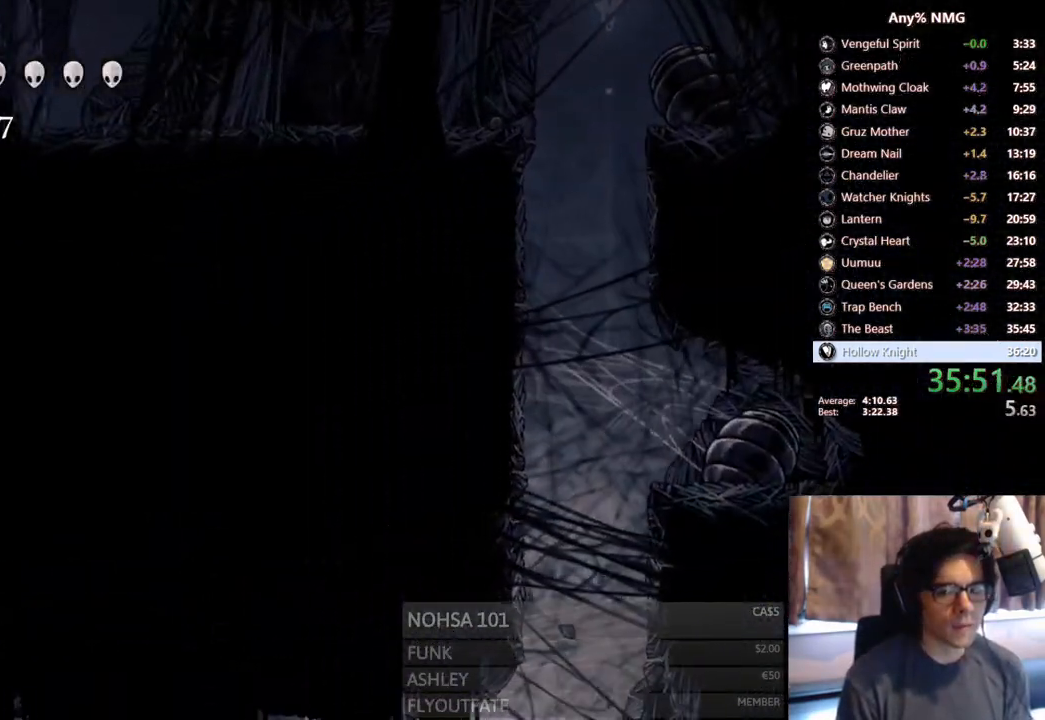
{"buttons": ["A", "DPAD_LEFT"], "left_stick": "center", "right_stick": "center", "events": [[33, "R2", "up"], [417, "A", "down"]]}
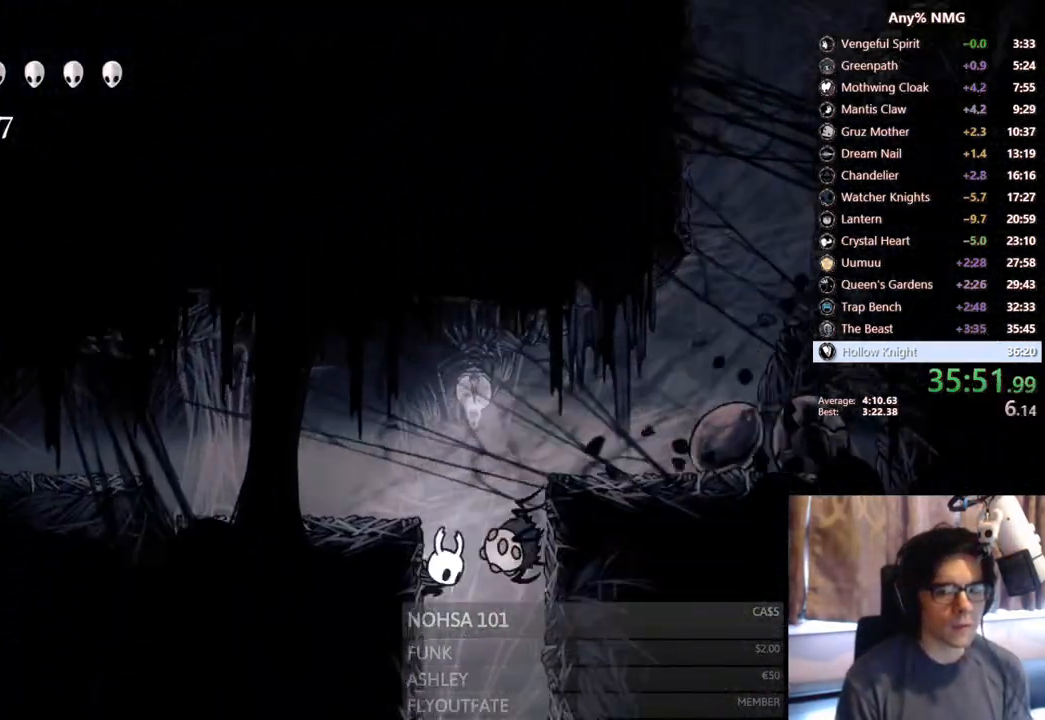
{"buttons": ["DPAD_LEFT"], "left_stick": "center", "right_stick": "center"}
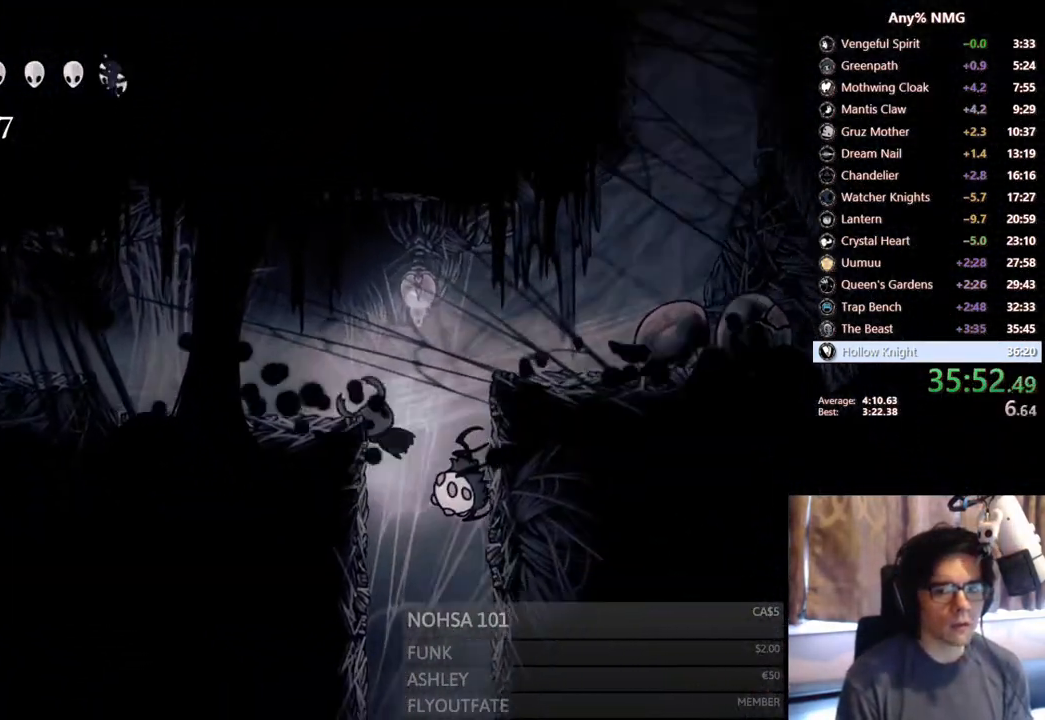
{"buttons": ["A", "DPAD_LEFT"], "left_stick": "center", "right_stick": "center", "events": [[283, "A", "down"]]}
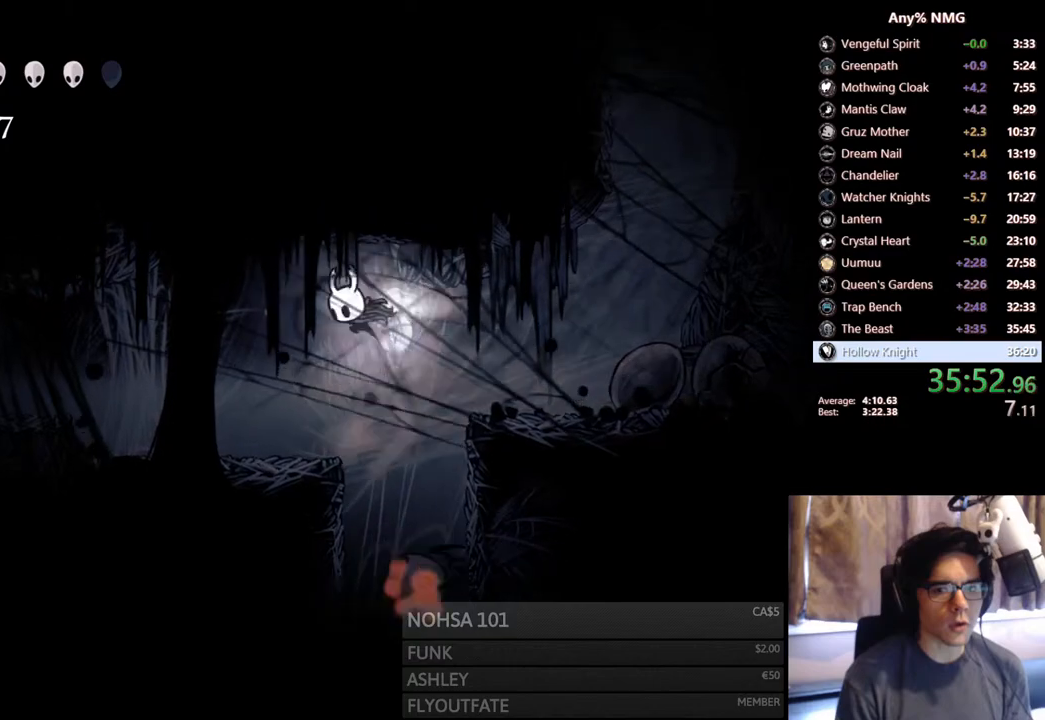
{"buttons": ["DPAD_LEFT"], "left_stick": "center", "right_stick": "center", "events": [[17, "R2", "down"], [67, "A", "up"], [333, "R2", "up"]]}
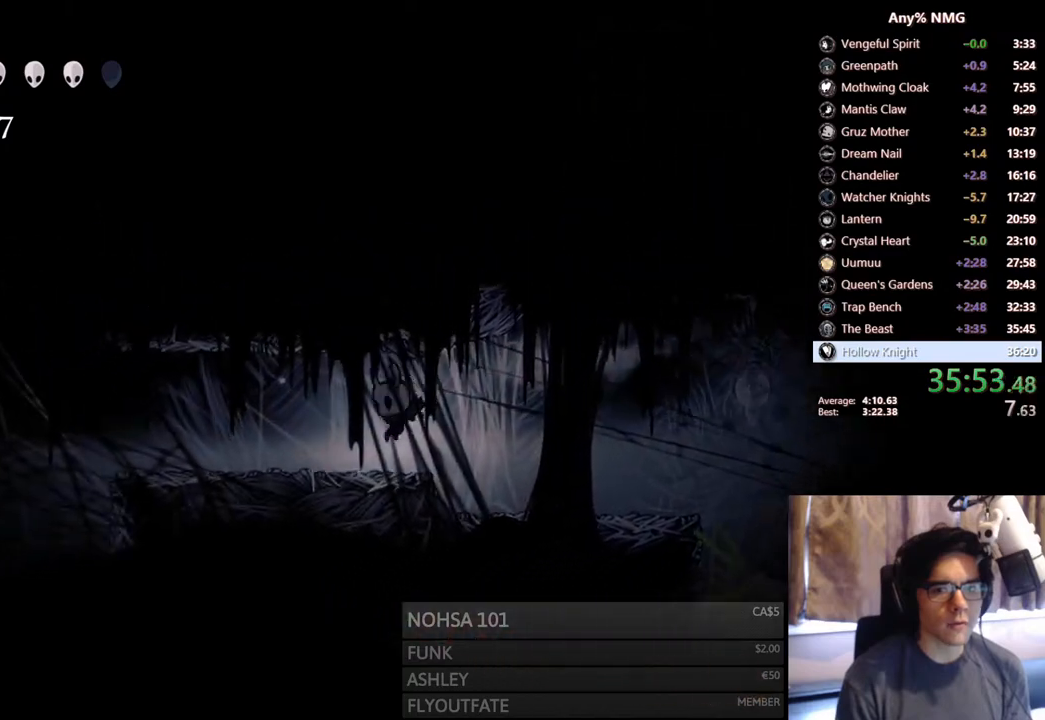
{"buttons": ["DPAD_LEFT"], "left_stick": "center", "right_stick": "center", "events": [[133, "R2", "down"], [483, "R2", "up"]]}
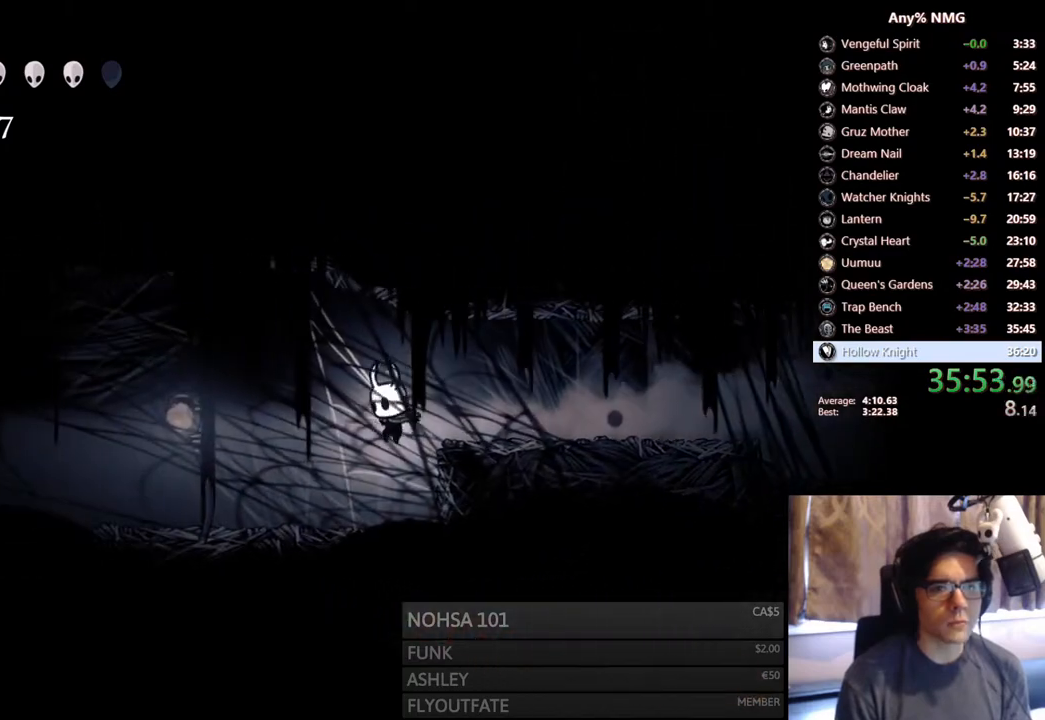
{"buttons": ["R2", "DPAD_LEFT"], "left_stick": "center", "right_stick": "center", "events": [[317, "R2", "down"]]}
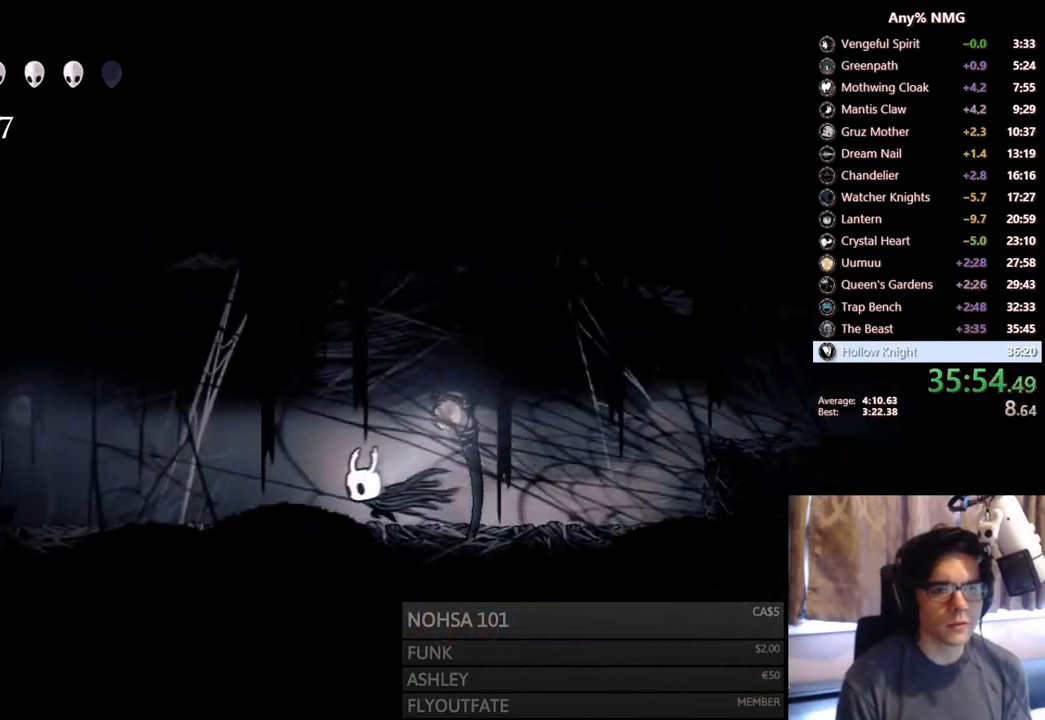
{"buttons": ["DPAD_LEFT"], "left_stick": "center", "right_stick": "center", "events": [[133, "R2", "up"]]}
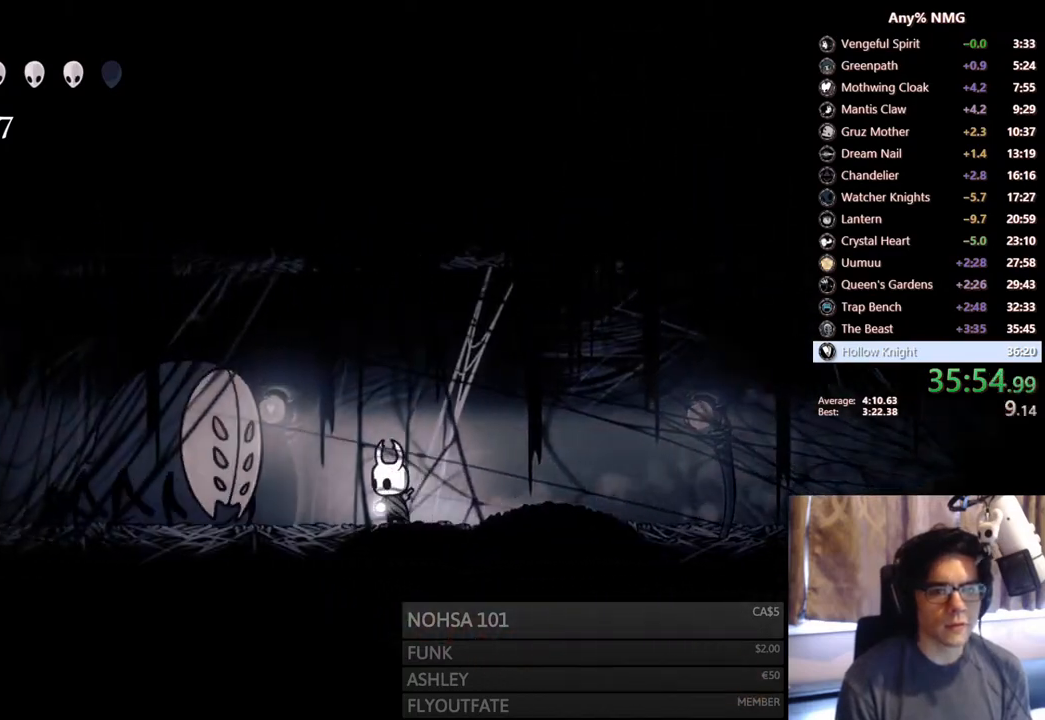
{"buttons": ["A", "DPAD_DOWN", "DPAD_LEFT"], "left_stick": "center", "right_stick": "center", "events": [[133, "A", "down"], [150, "X", "down"], [450, "DPAD_DOWN", "down"], [467, "X", "up"]]}
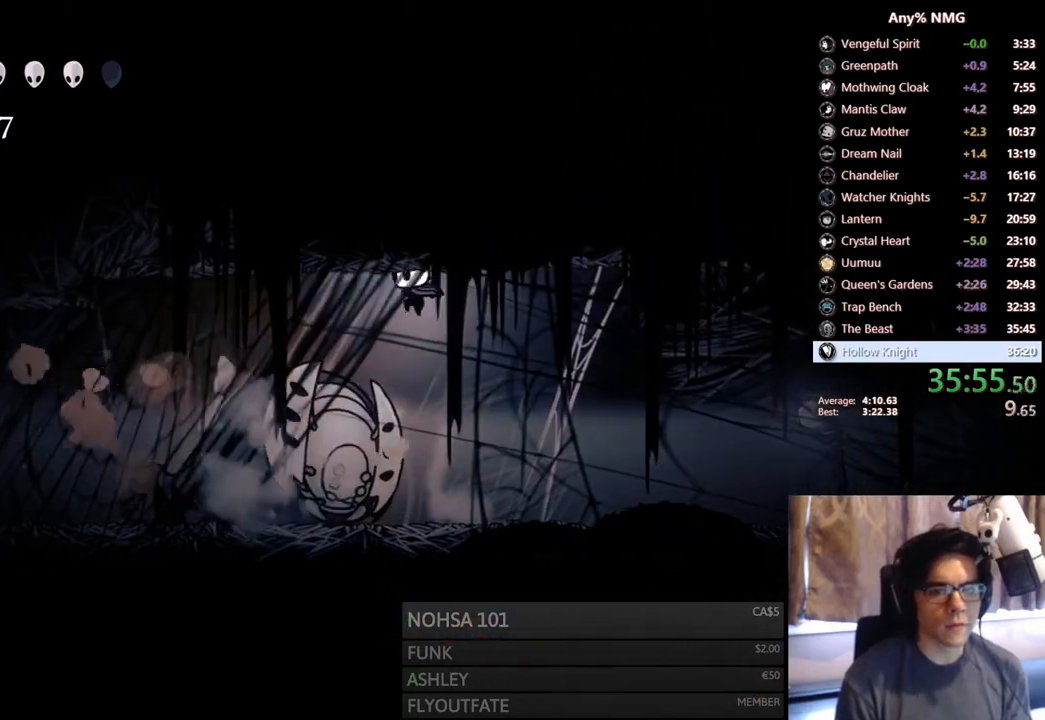
{"buttons": ["DPAD_LEFT"], "left_stick": "center", "right_stick": "center", "events": [[50, "X", "down"], [267, "R2", "down"], [450, "X", "up"], [467, "A", "up"], [467, "DPAD_DOWN", "up"], [483, "R2", "up"]]}